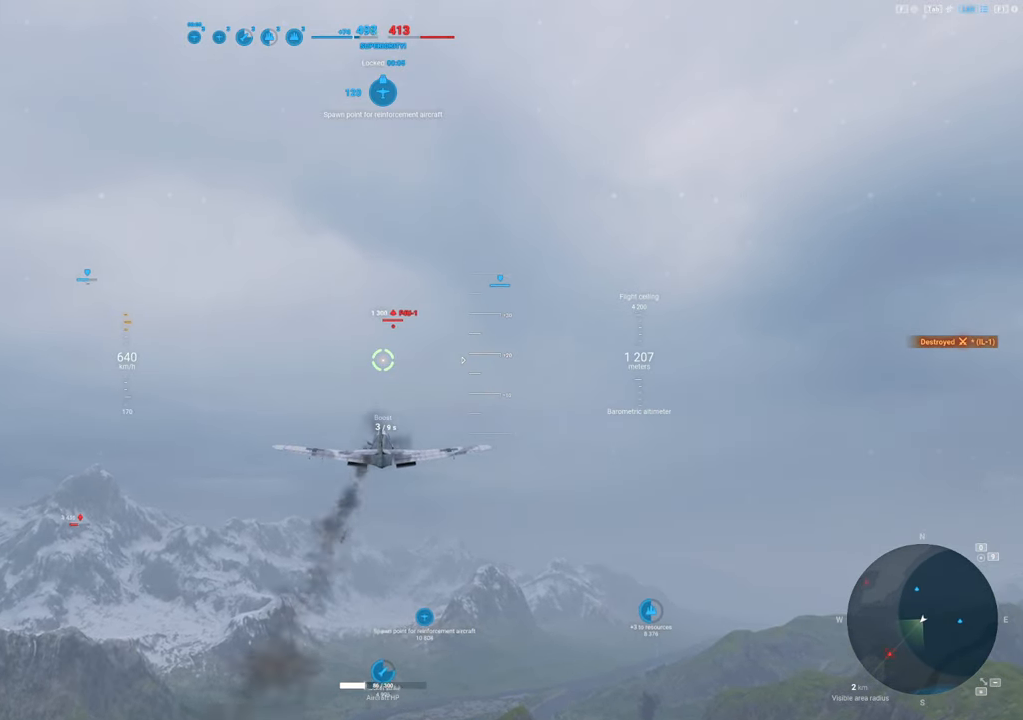
Gameplay with keyboard and mouse; each line is a JSON object with the keys and mouse buttons held at the frame after it. "events" lists presses ("down") and releases ("up") of "1", "2", "3", "4", "5", "a", "alt", "c", "caps_lock", "ctrl", "d", "e", "f", "g", "q", "r", "s", "shift", "space", "t", "tab", "v", "w", "x", "z", "mouse_left", "mouse_wheel" and "mouse_right" between this image and that frame as [ms after this image, input, new state], when the widget could be followed in between. "mouse_left", "mouse_wheel", "mouse_right" = the "left", "wheel", "right" buttons of the "mouse" list. No other keys are recorded. "wheel" means that the mouse wheel is clicked or scrolled. "mouse_move" is the direction in which the mouse moves at that frame (one of eight, or "still"), when it could be read.
{"keys": ["shift"], "mouse": [], "mouse_move": "still", "events": [[133, "3", "up"], [183, "shift", "down"]]}
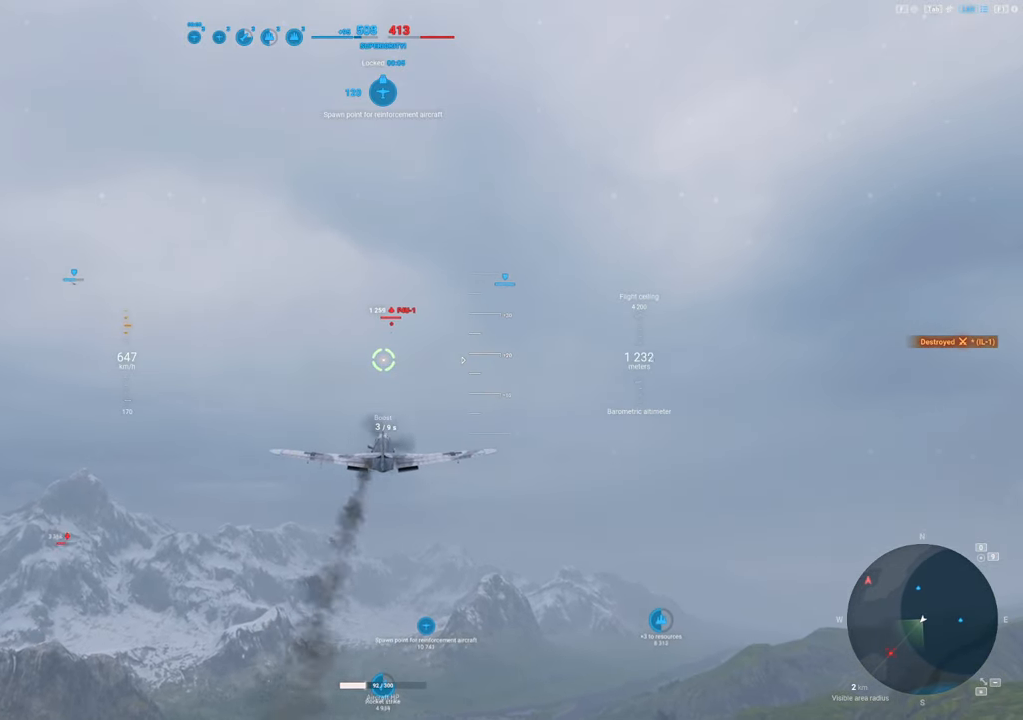
{"keys": ["shift"], "mouse": [], "mouse_move": "still", "events": []}
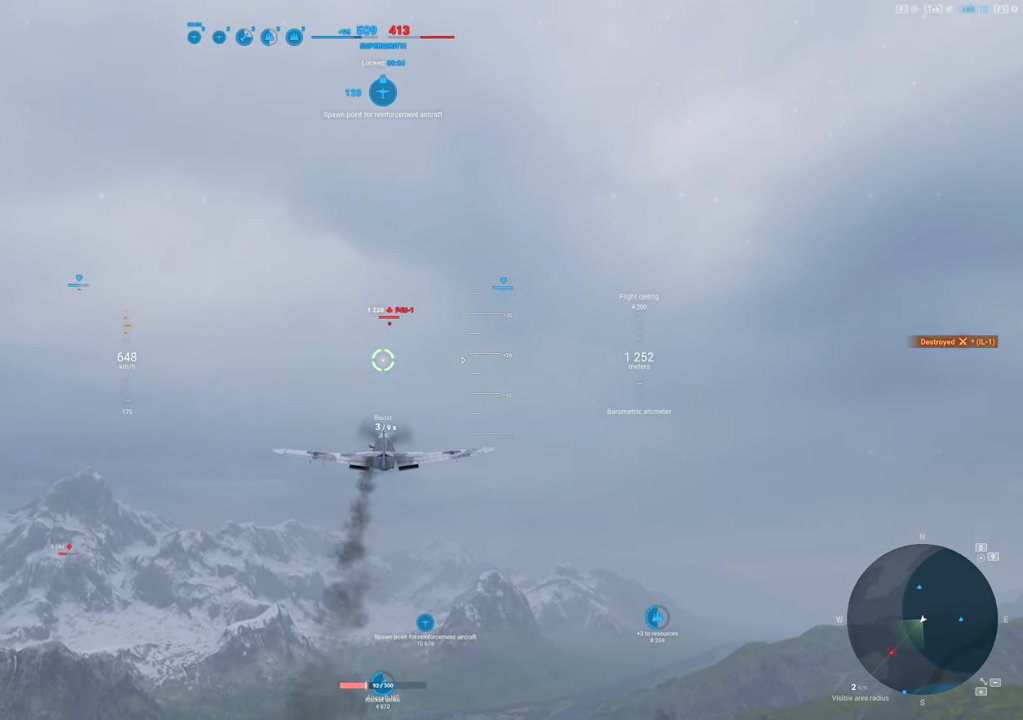
{"keys": ["shift"], "mouse": [], "mouse_move": "still", "events": []}
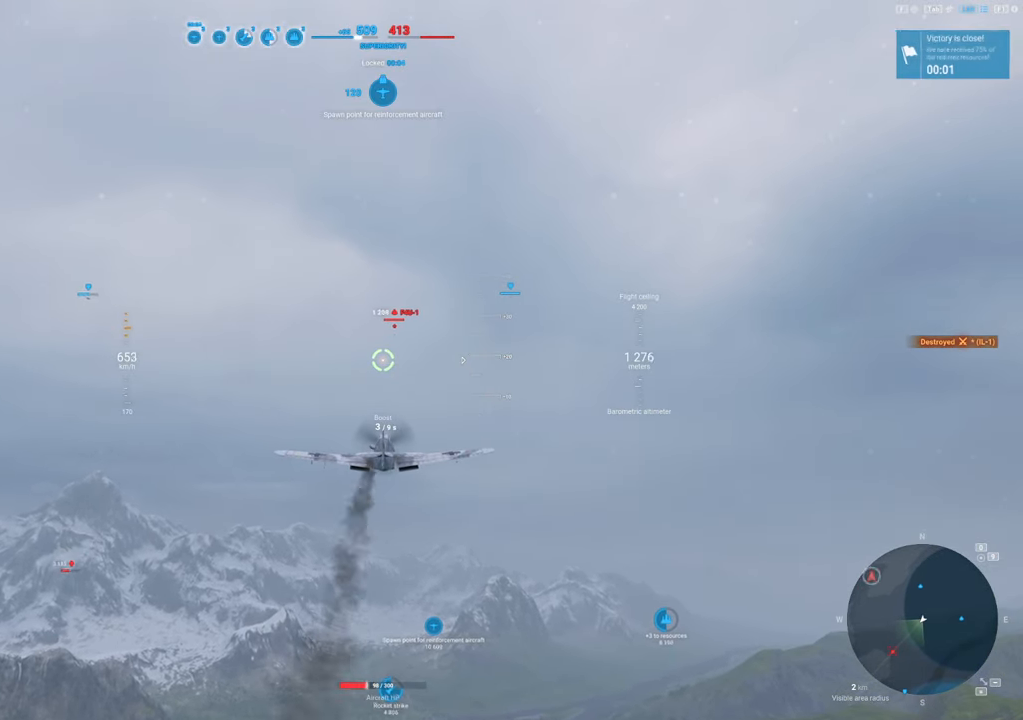
{"keys": ["shift"], "mouse": [], "mouse_move": "still", "events": []}
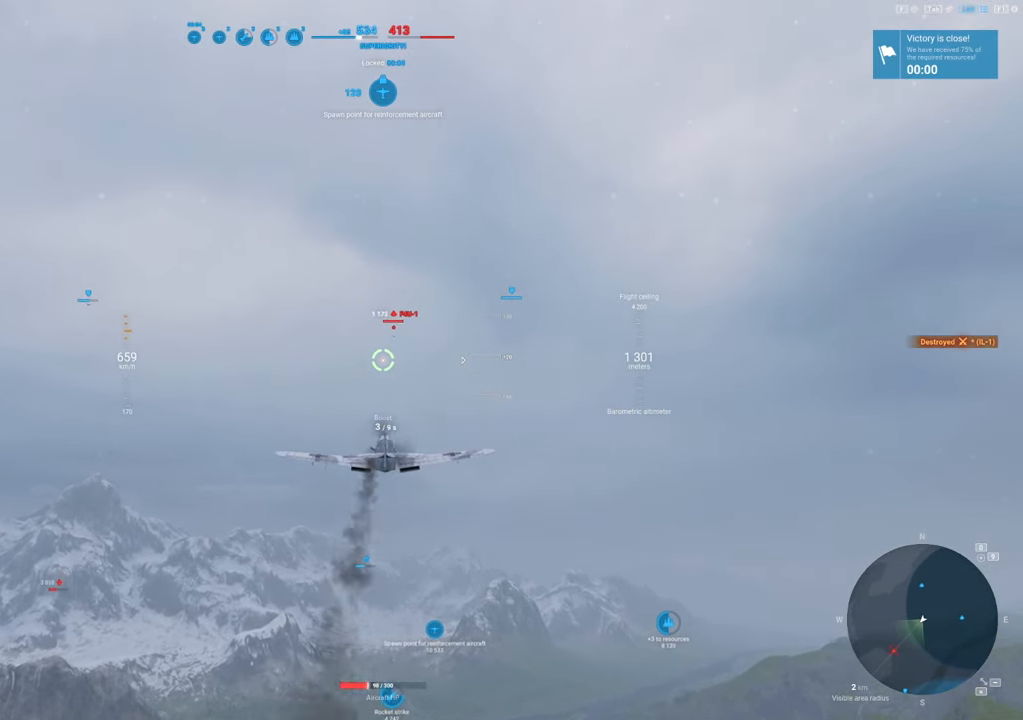
{"keys": ["shift"], "mouse": [], "mouse_move": "still", "events": []}
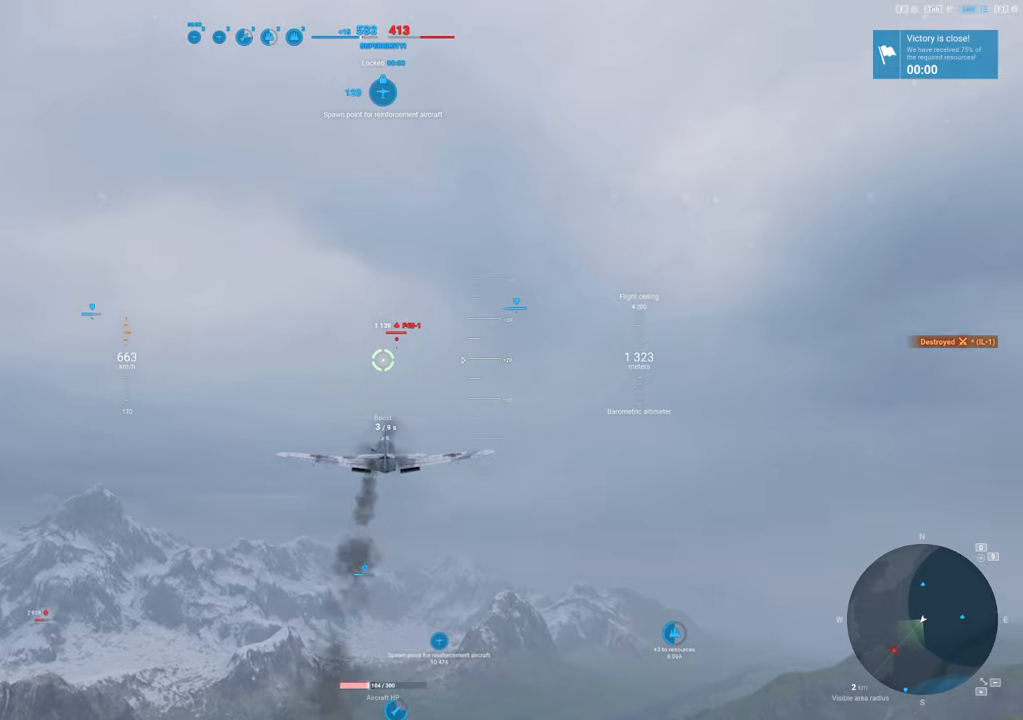
{"keys": ["shift"], "mouse": [], "mouse_move": "still", "events": []}
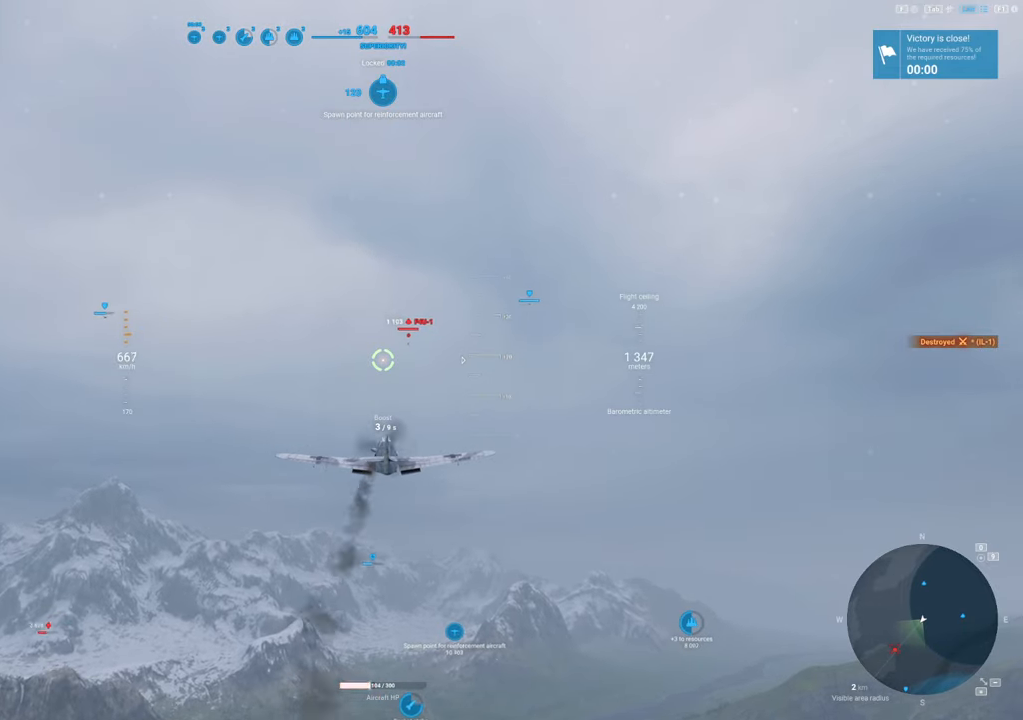
{"keys": ["shift"], "mouse": [], "mouse_move": "still", "events": []}
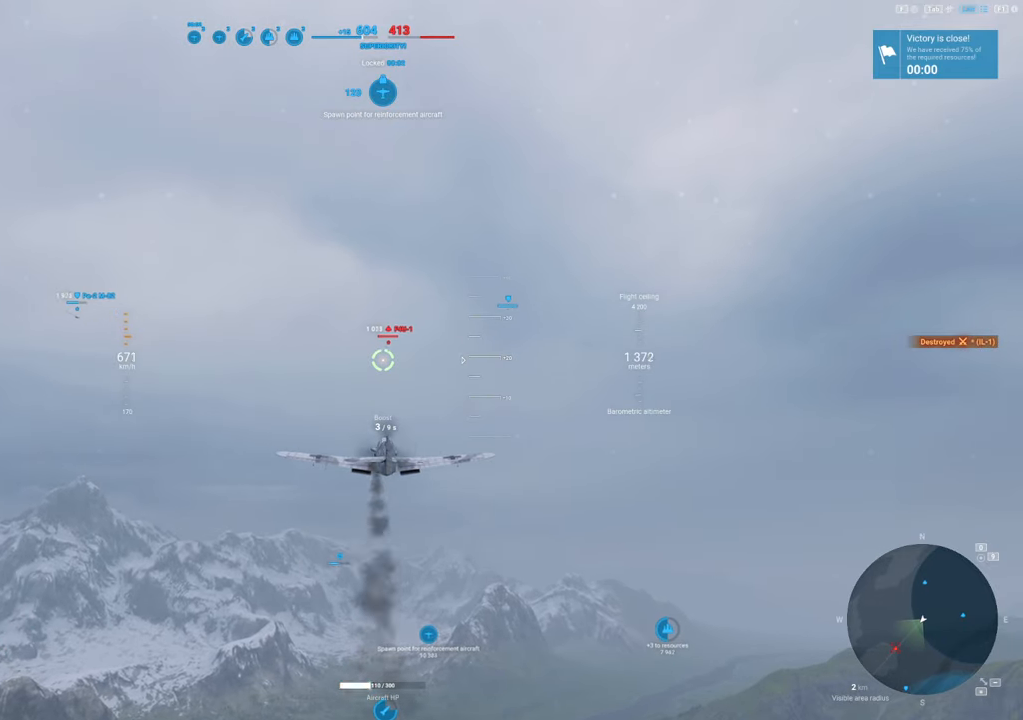
{"keys": ["shift"], "mouse": [], "mouse_move": "down", "events": []}
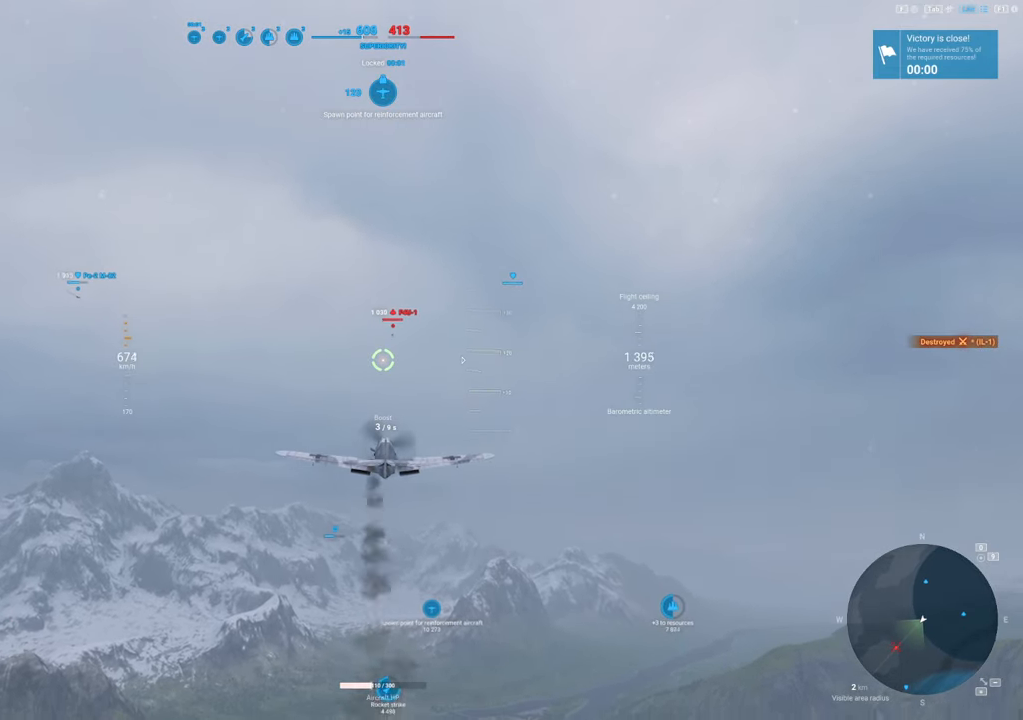
{"keys": ["shift"], "mouse": [], "mouse_move": "still", "events": []}
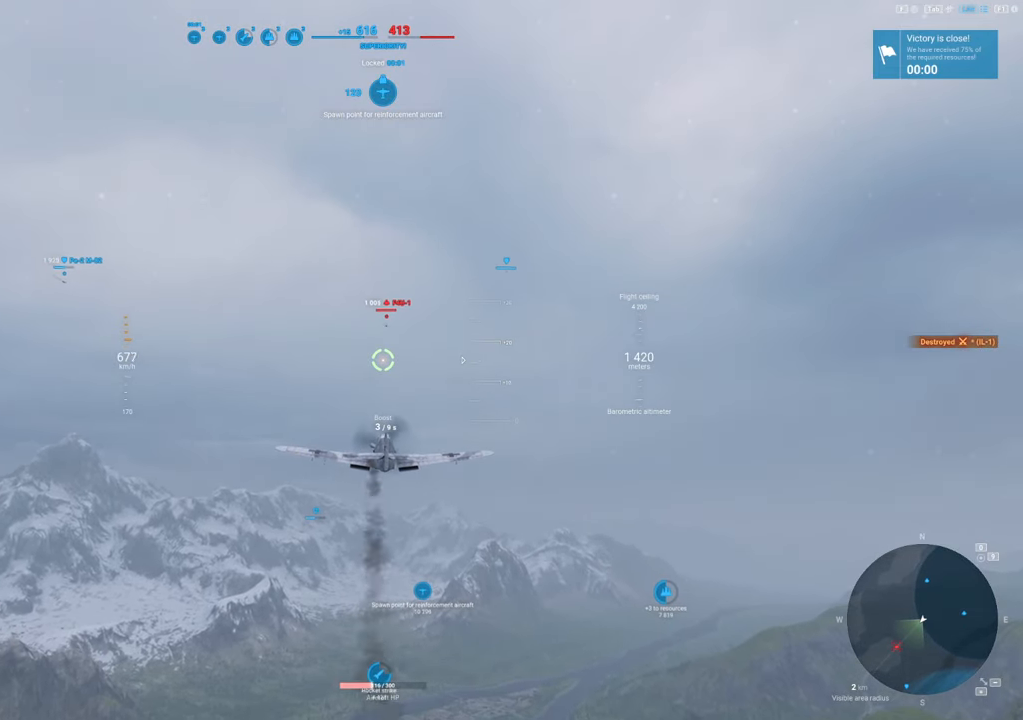
{"keys": ["shift"], "mouse": [], "mouse_move": "still", "events": []}
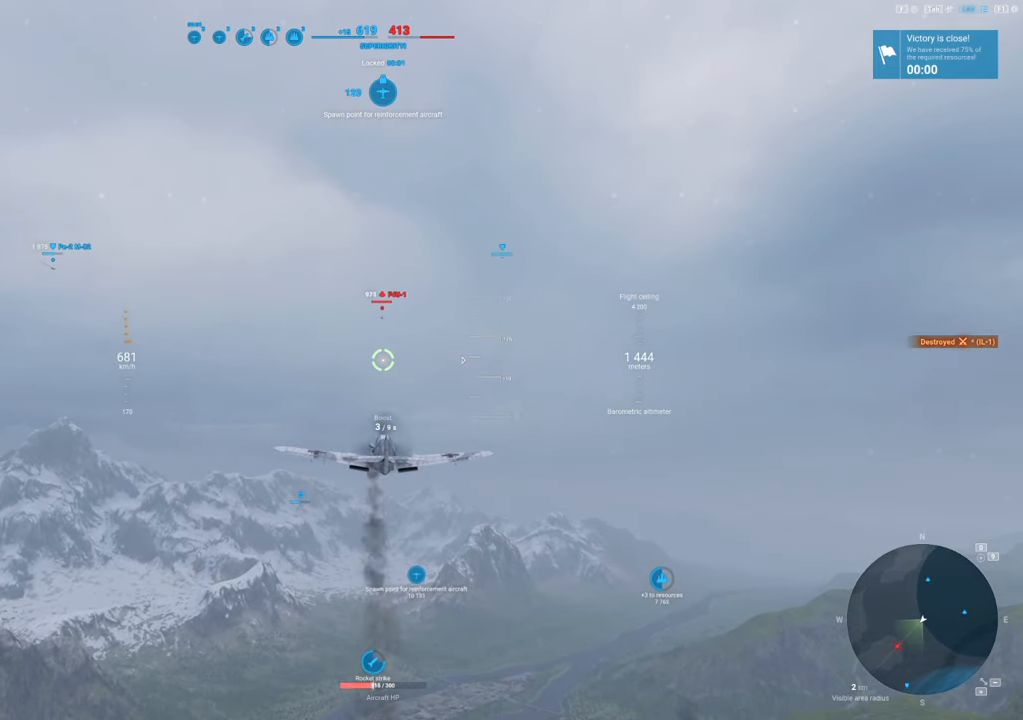
{"keys": ["shift"], "mouse": [], "mouse_move": "right", "events": []}
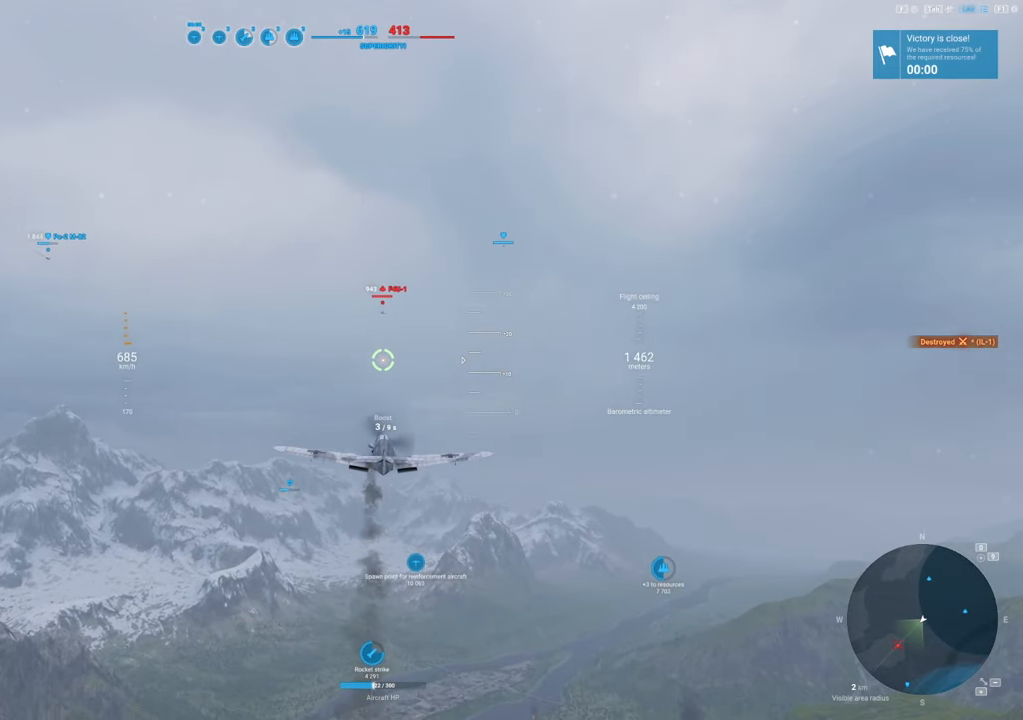
{"keys": ["shift"], "mouse": [], "mouse_move": "still", "events": [[150, "a", "down"], [350, "a", "up"]]}
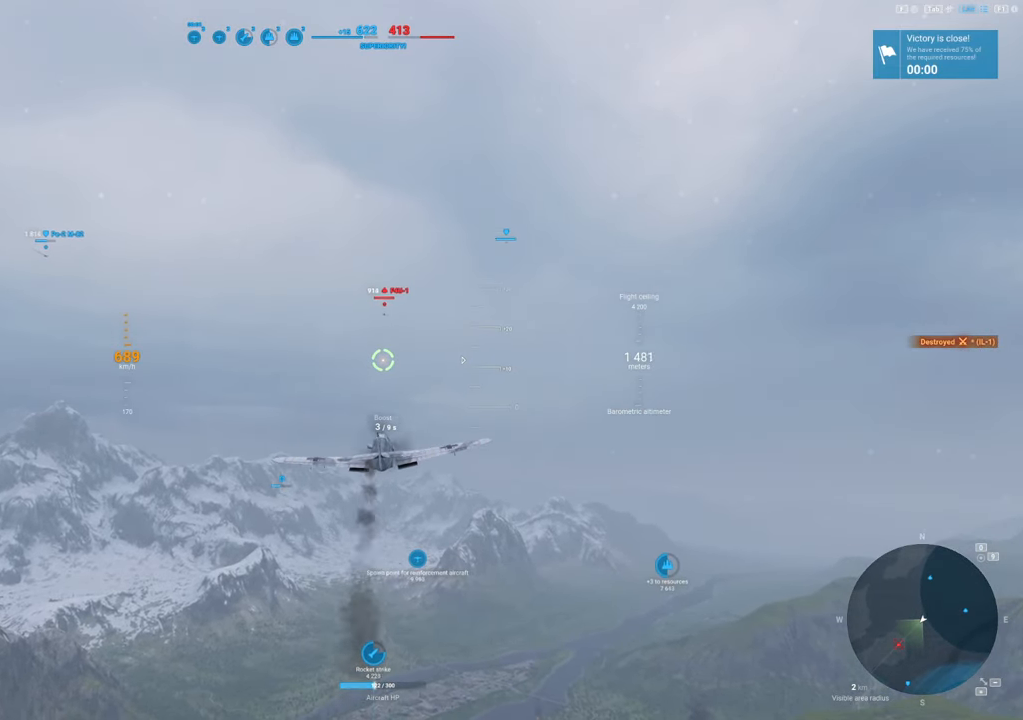
{"keys": ["shift"], "mouse": [], "mouse_move": "still", "events": []}
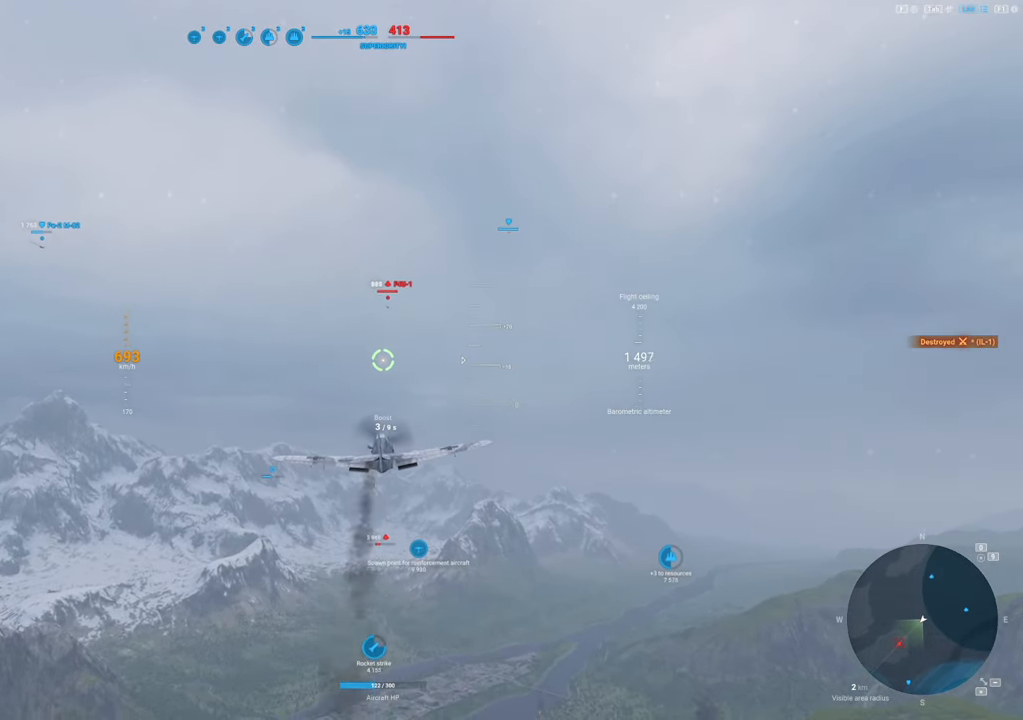
{"keys": ["shift"], "mouse": [], "mouse_move": "right", "events": []}
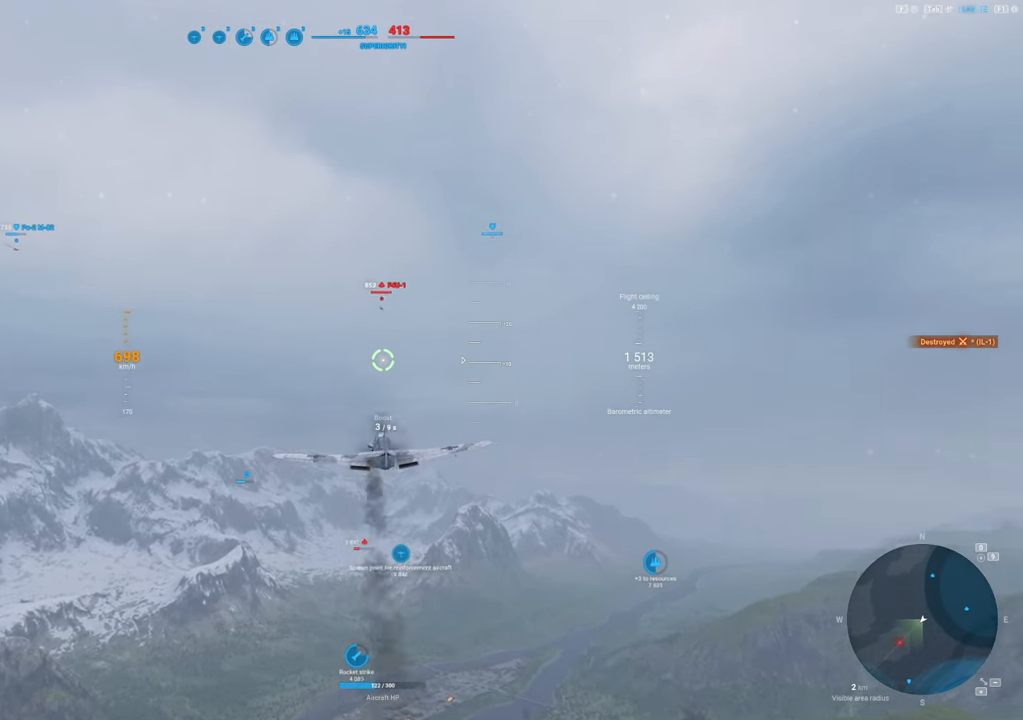
{"keys": ["shift"], "mouse": [], "mouse_move": "still", "events": [[16, "d", "down"], [200, "d", "up"]]}
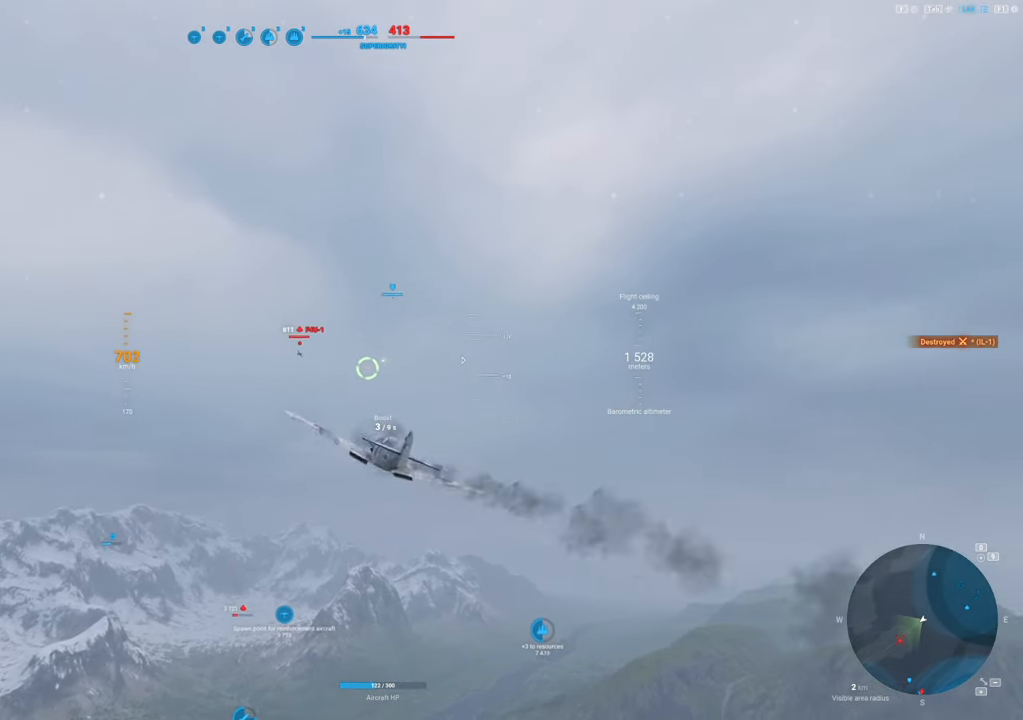
{"keys": ["shift"], "mouse": [], "mouse_move": "still", "events": []}
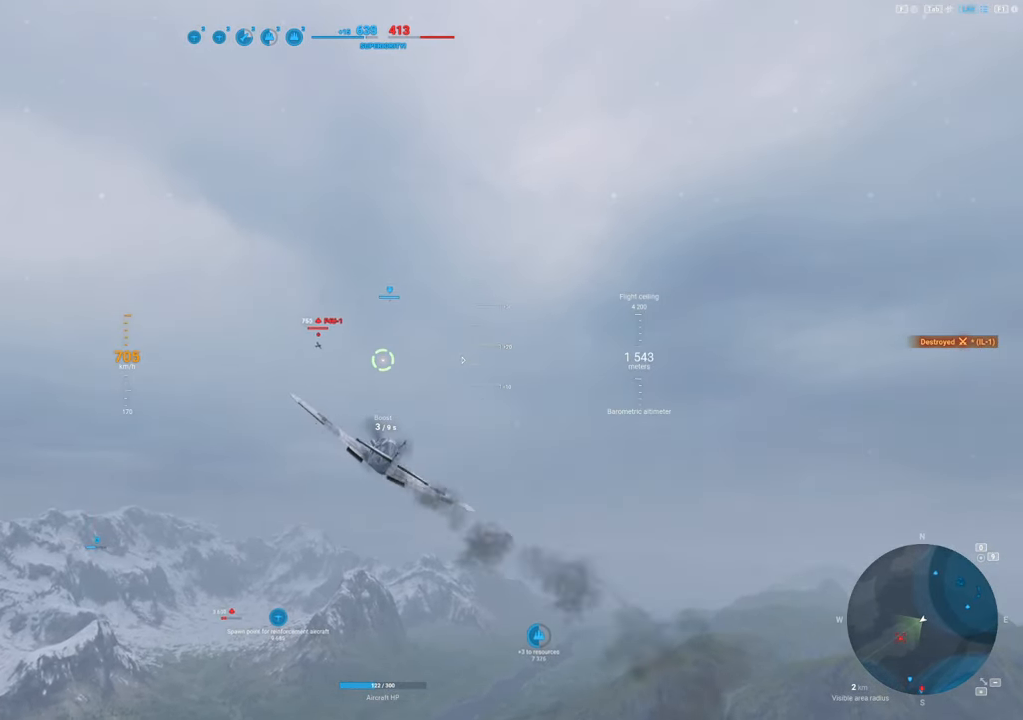
{"keys": ["shift"], "mouse": [], "mouse_move": "up", "events": []}
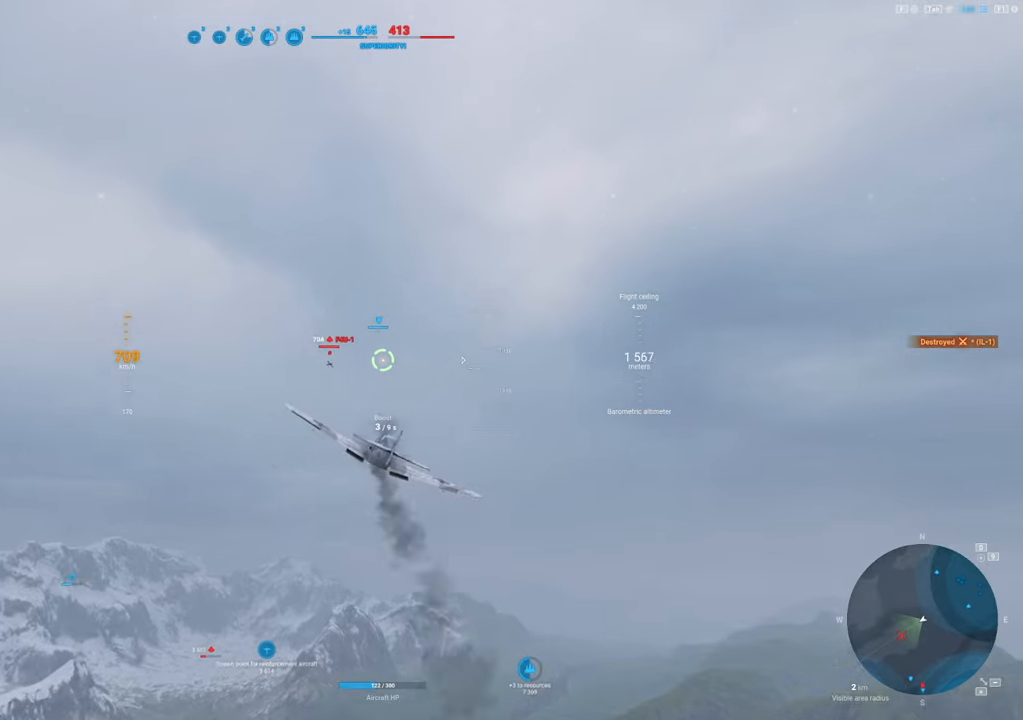
{"keys": [], "mouse": [], "mouse_move": "still", "events": [[116, "shift", "up"]]}
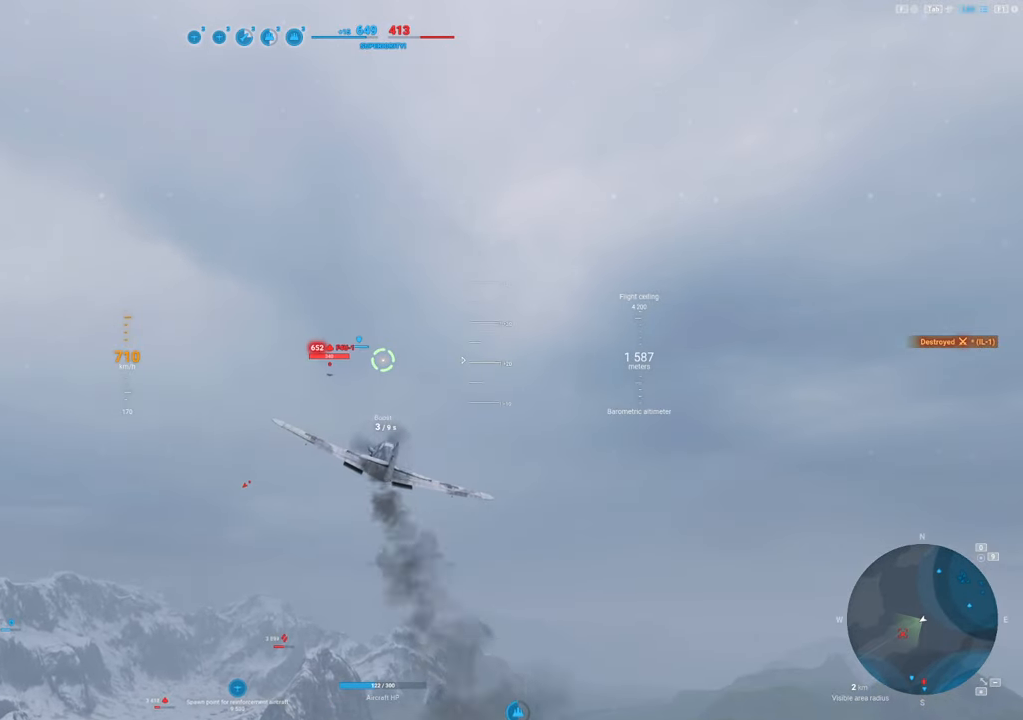
{"keys": [], "mouse": [], "mouse_move": "still", "events": []}
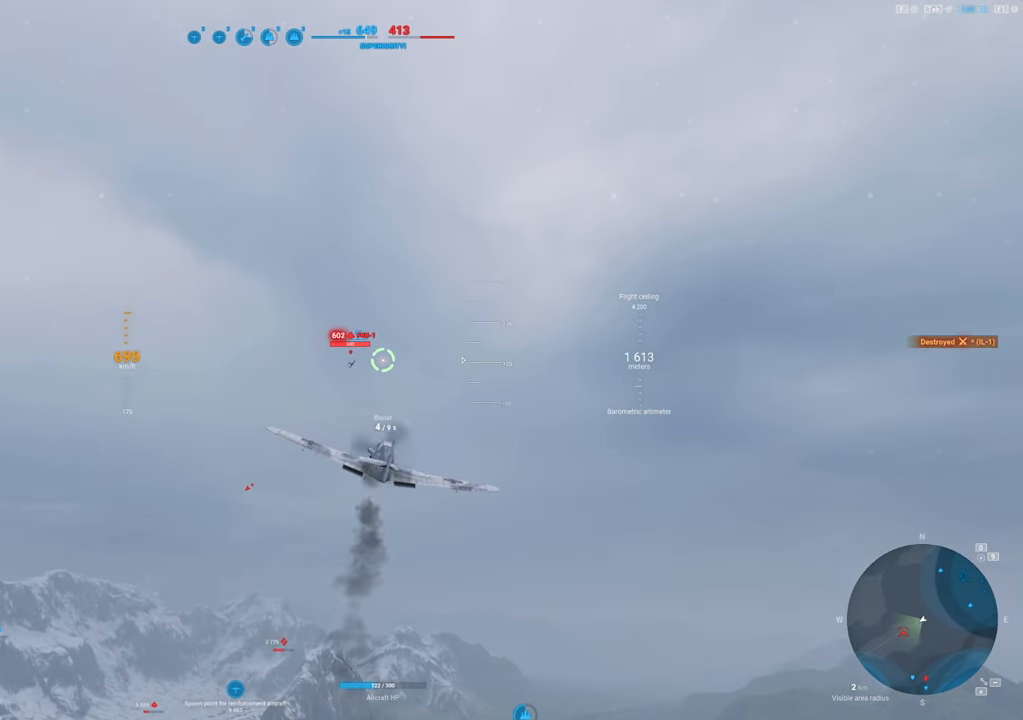
{"keys": [], "mouse": ["left"], "mouse_move": "still", "events": [[283, "mouse_left", "down"]]}
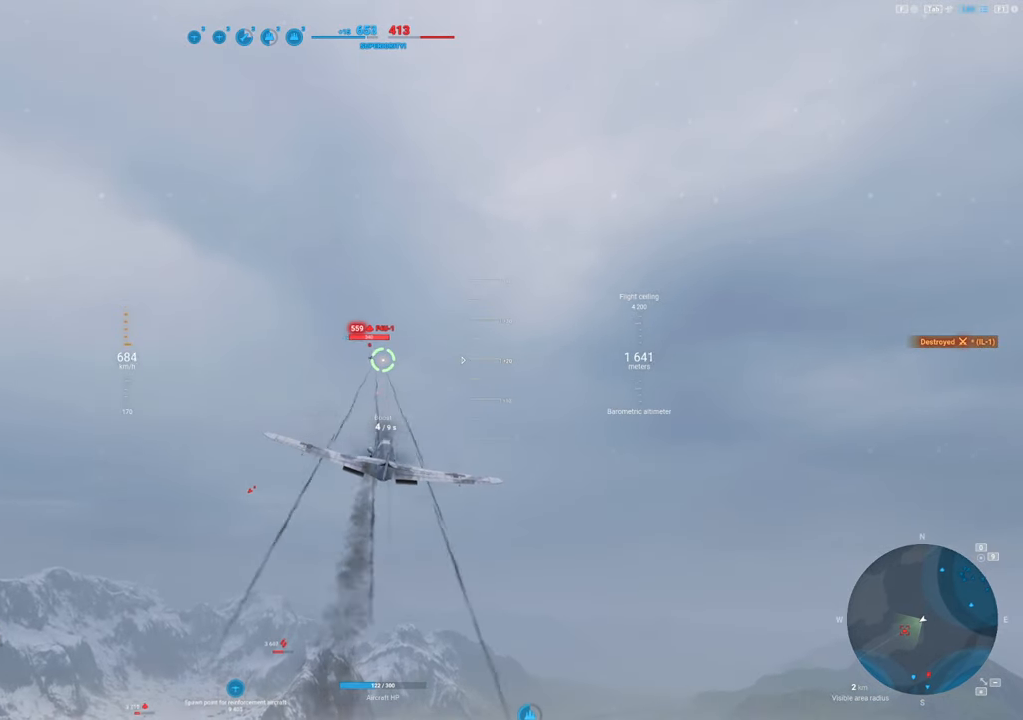
{"keys": [], "mouse": ["left"], "mouse_move": "still", "events": []}
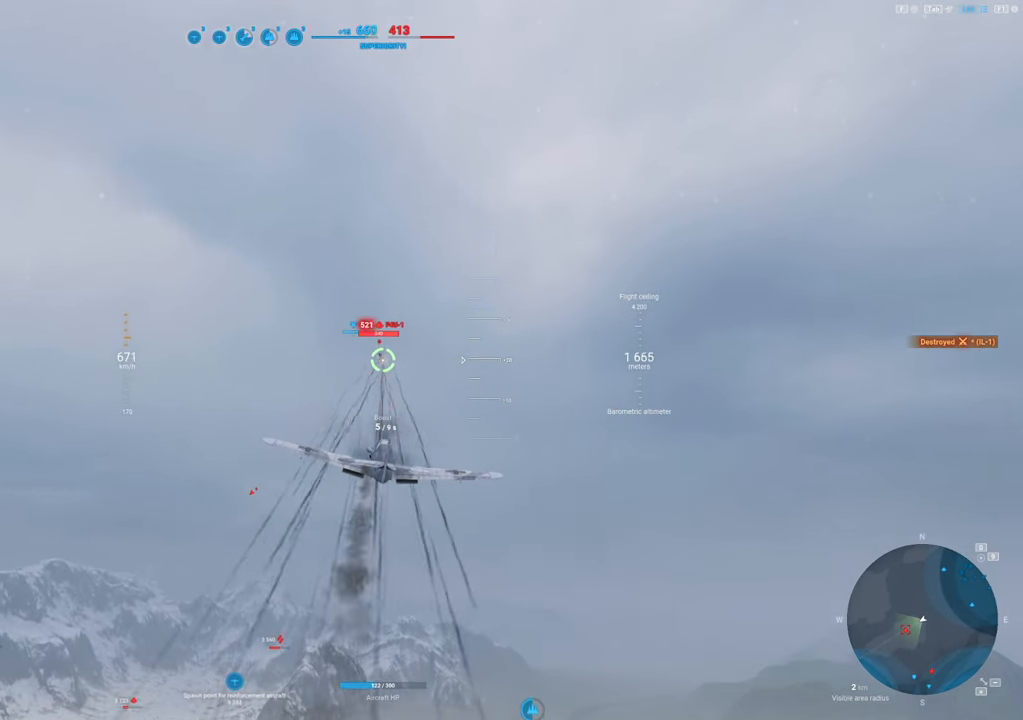
{"keys": [], "mouse": ["left"], "mouse_move": "still", "events": [[33, "mouse_left", "up"], [266, "mouse_left", "down"]]}
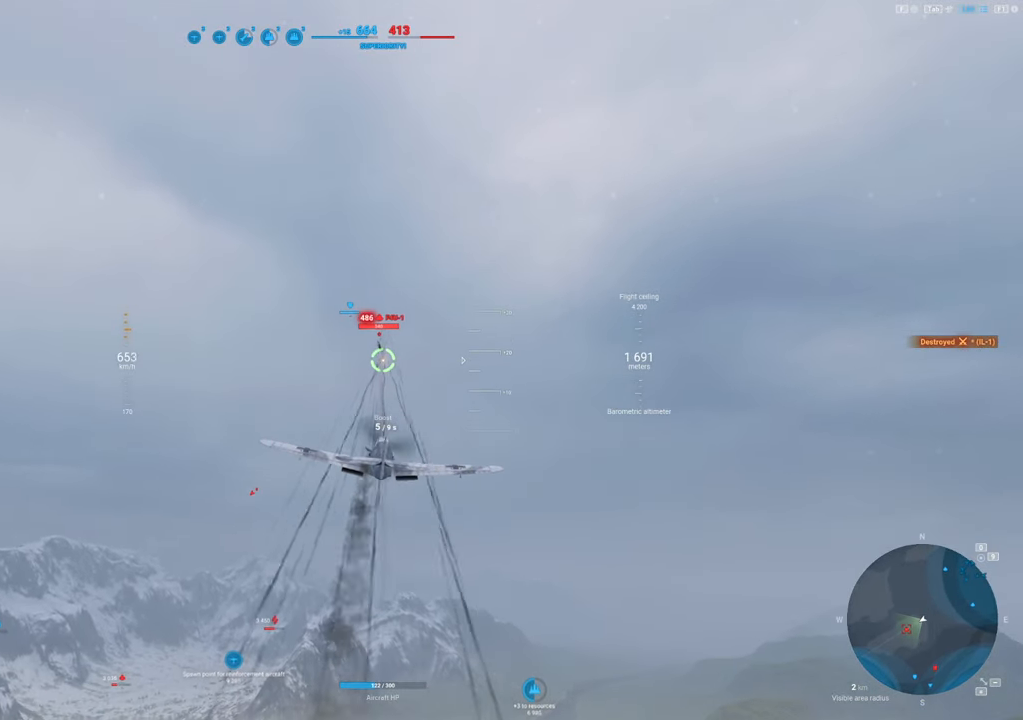
{"keys": [], "mouse": ["left"], "mouse_move": "still", "events": [[16, "a", "down"], [283, "mouse_left", "up"], [333, "a", "up"], [433, "mouse_left", "down"]]}
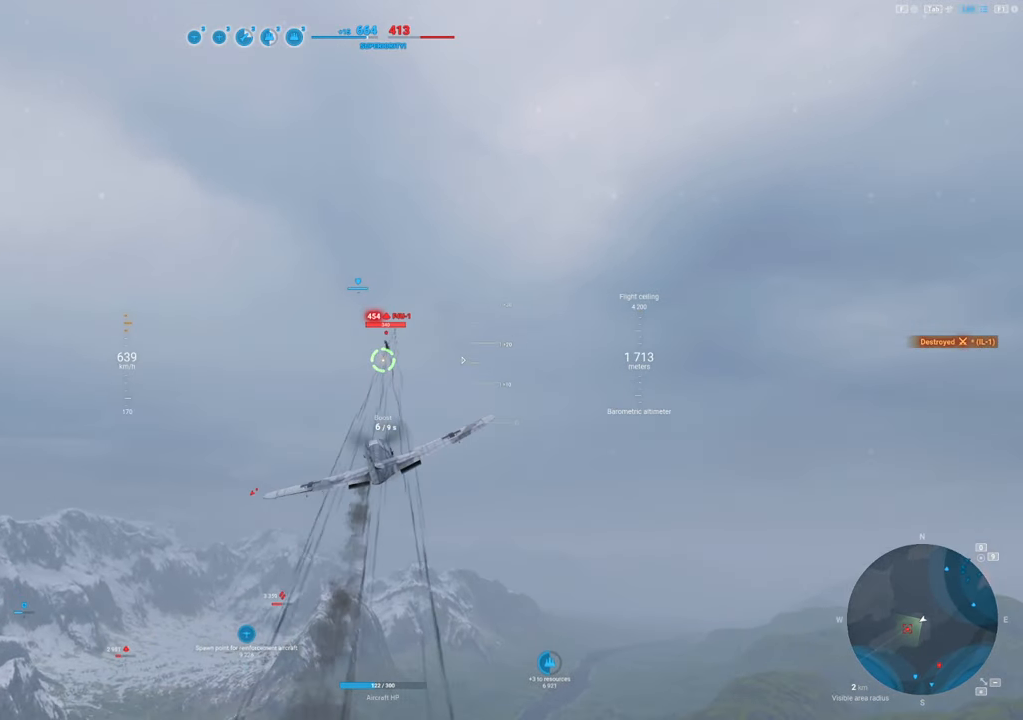
{"keys": ["a"], "mouse": ["left"], "mouse_move": "still", "events": [[16, "a", "down"]]}
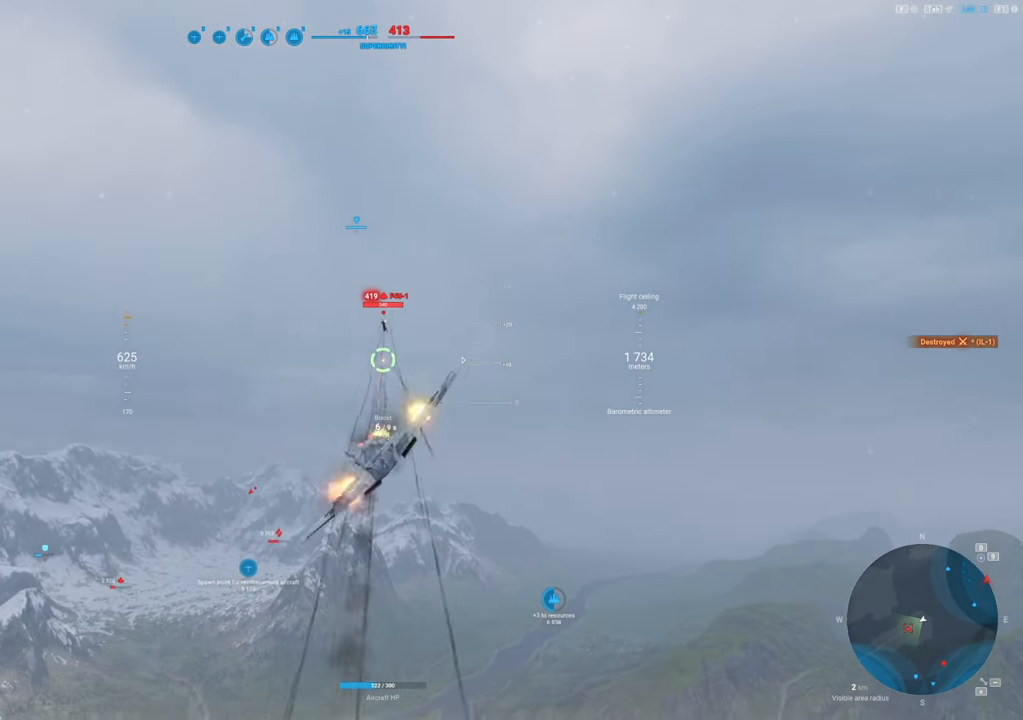
{"keys": [], "mouse": [], "mouse_move": "down", "events": [[500, "a", "up"], [500, "mouse_left", "up"]]}
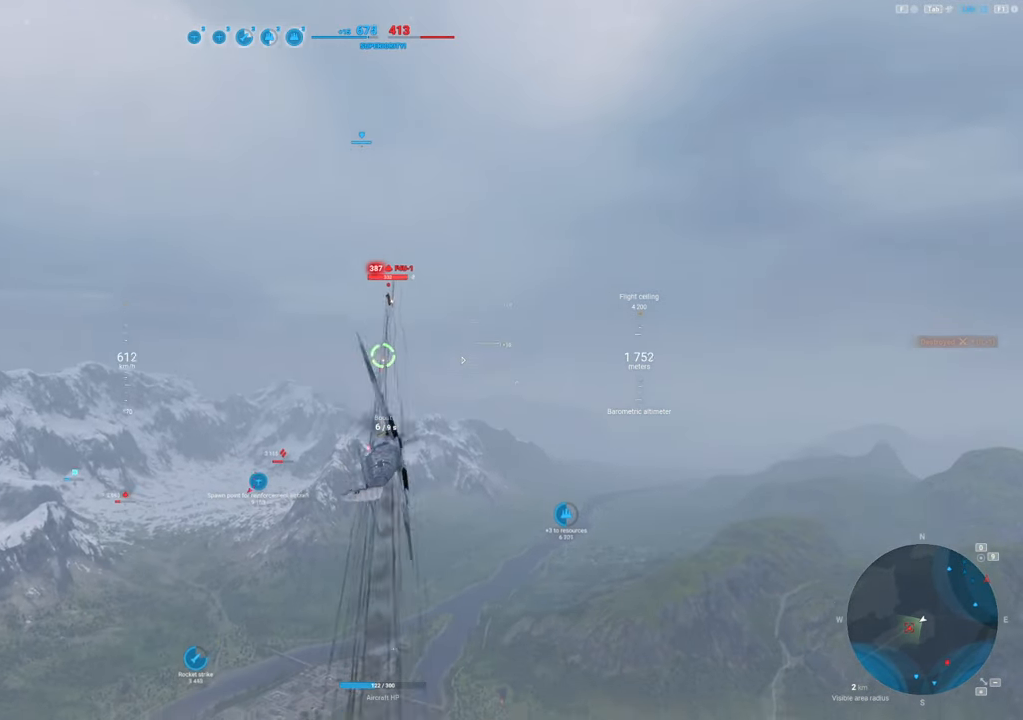
{"keys": ["a"], "mouse": ["left"], "mouse_move": "right", "events": [[333, "mouse_left", "down"], [433, "a", "down"]]}
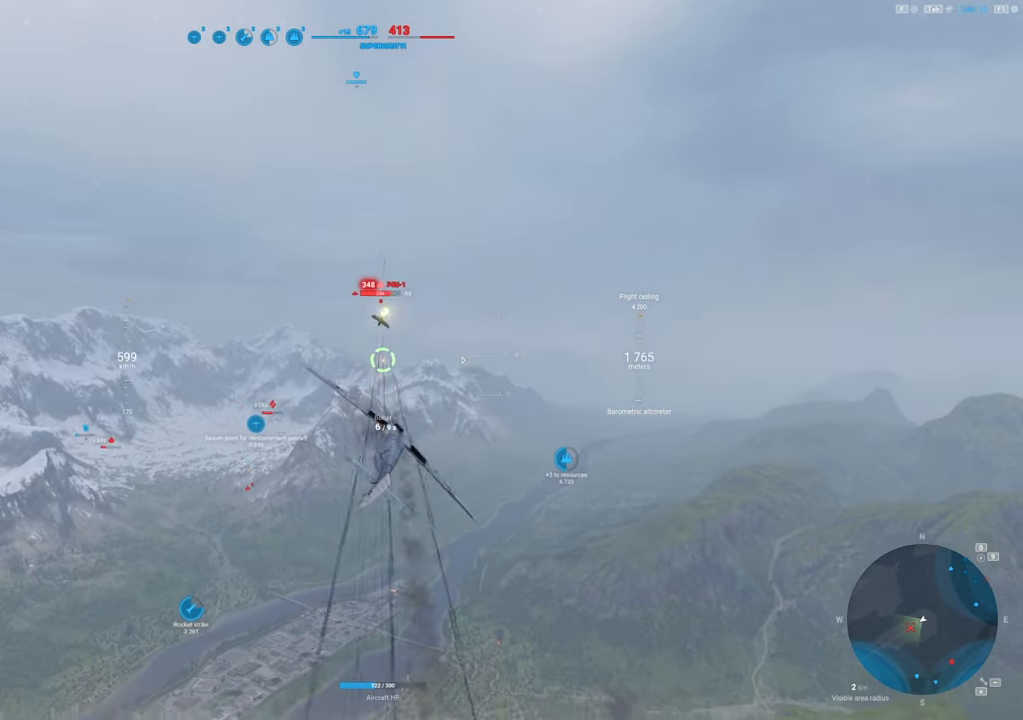
{"keys": [], "mouse": [], "mouse_move": "down-left", "events": [[150, "a", "up"], [483, "mouse_left", "up"]]}
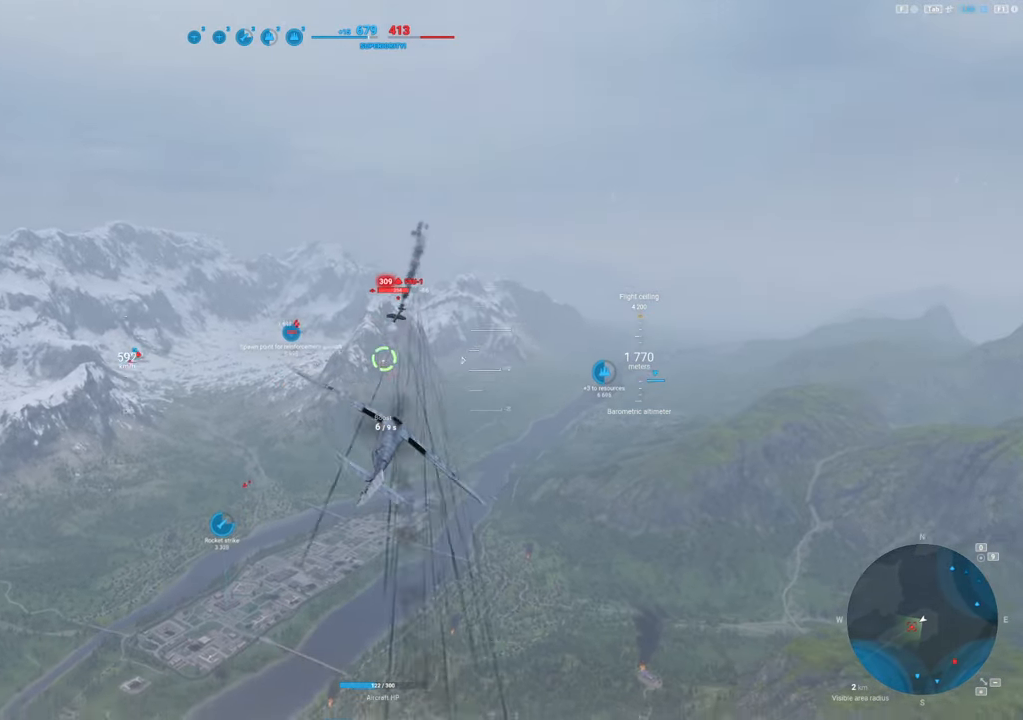
{"keys": [], "mouse": ["left"], "mouse_move": "down-left", "events": [[133, "mouse_left", "down"]]}